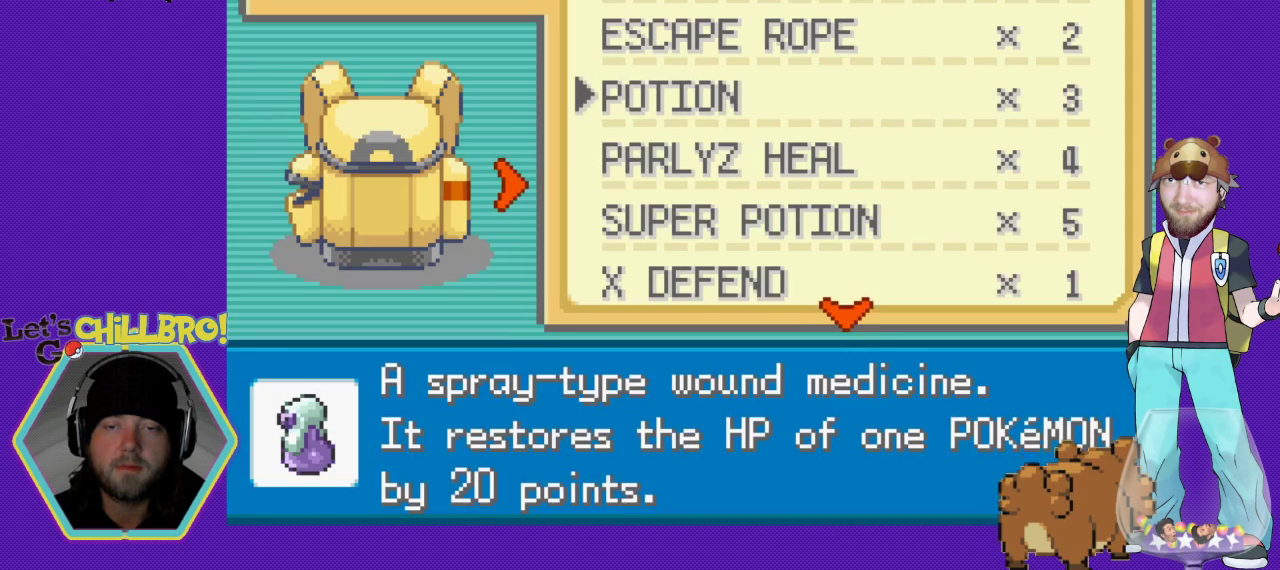
Gameplay with a controller (Nintendo layout); each line is a JSON object with the inputs held at the frame after it. "events" lists button and stick changes between this image and that frame as [ms after this image, input, new state], when the widget could be followed in between. Not read: L3 R3.
{"buttons": [], "events": [[233, "A", "down"], [367, "A", "up"]]}
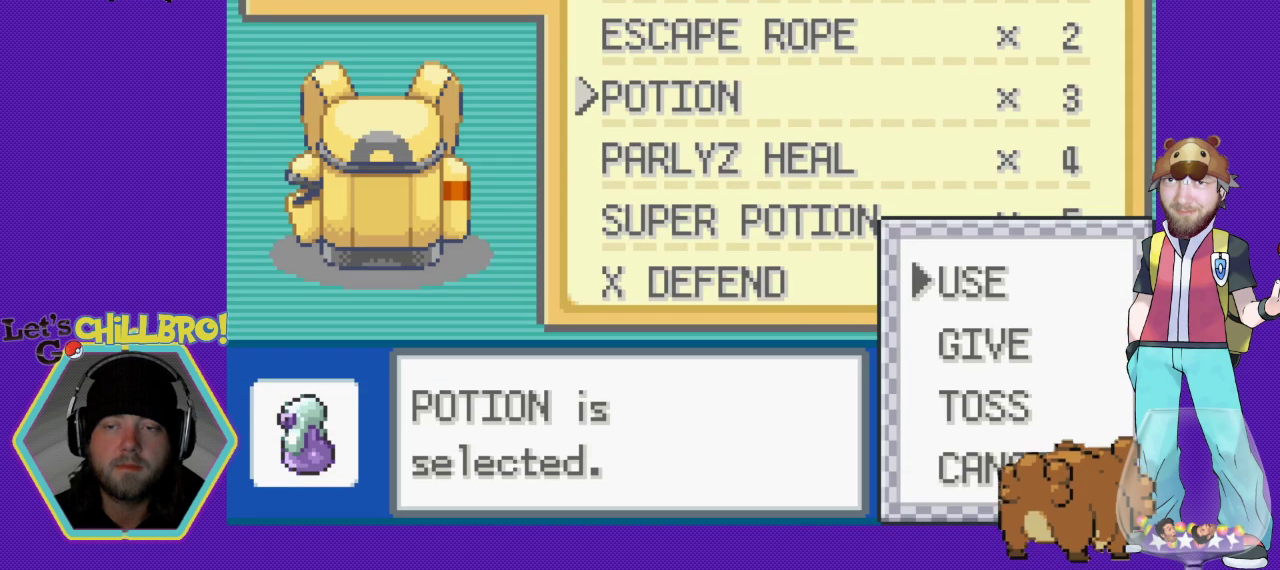
{"buttons": [], "events": [[133, "DPAD_DOWN", "down"], [267, "DPAD_DOWN", "up"]]}
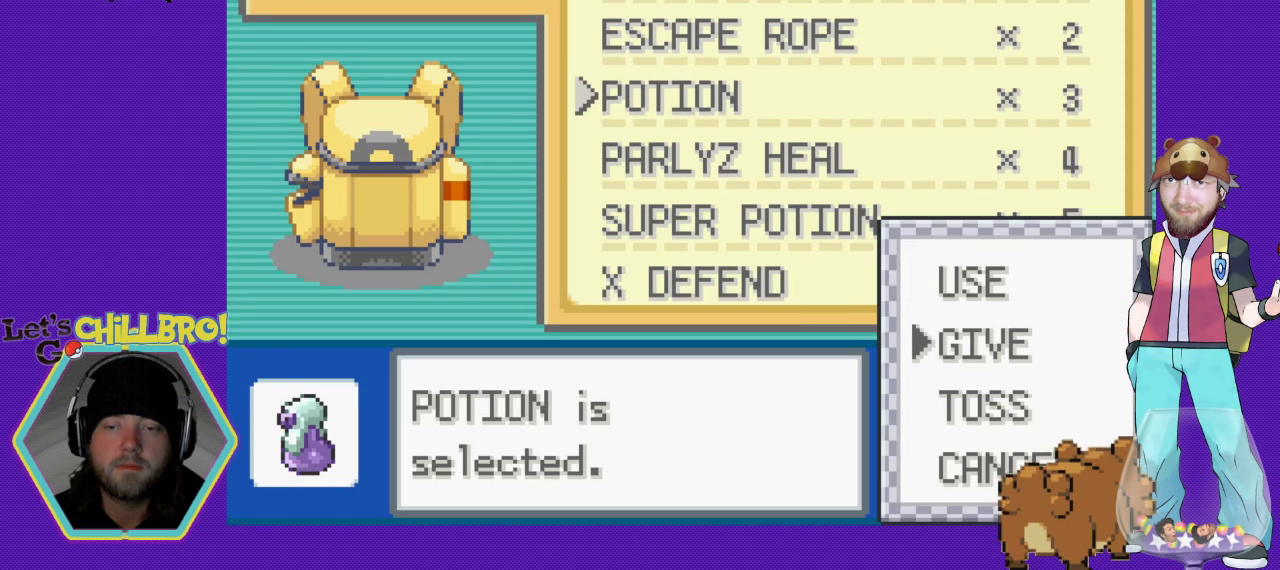
{"buttons": [], "events": [[100, "DPAD_UP", "down"], [200, "DPAD_UP", "up"], [267, "A", "down"], [367, "A", "up"]]}
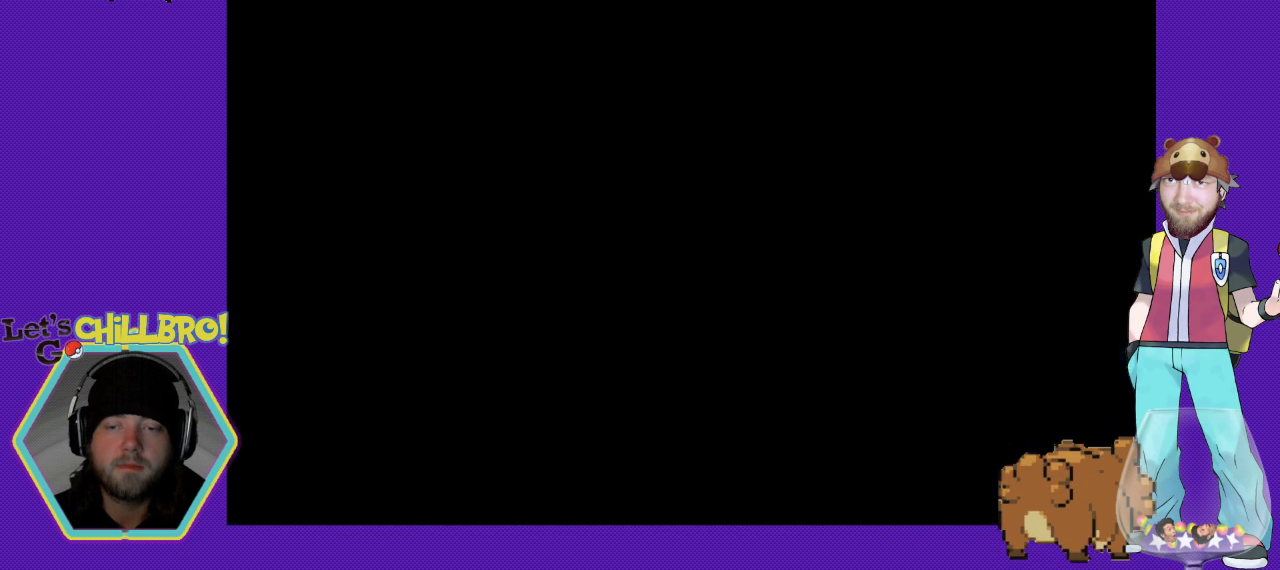
{"buttons": [], "events": []}
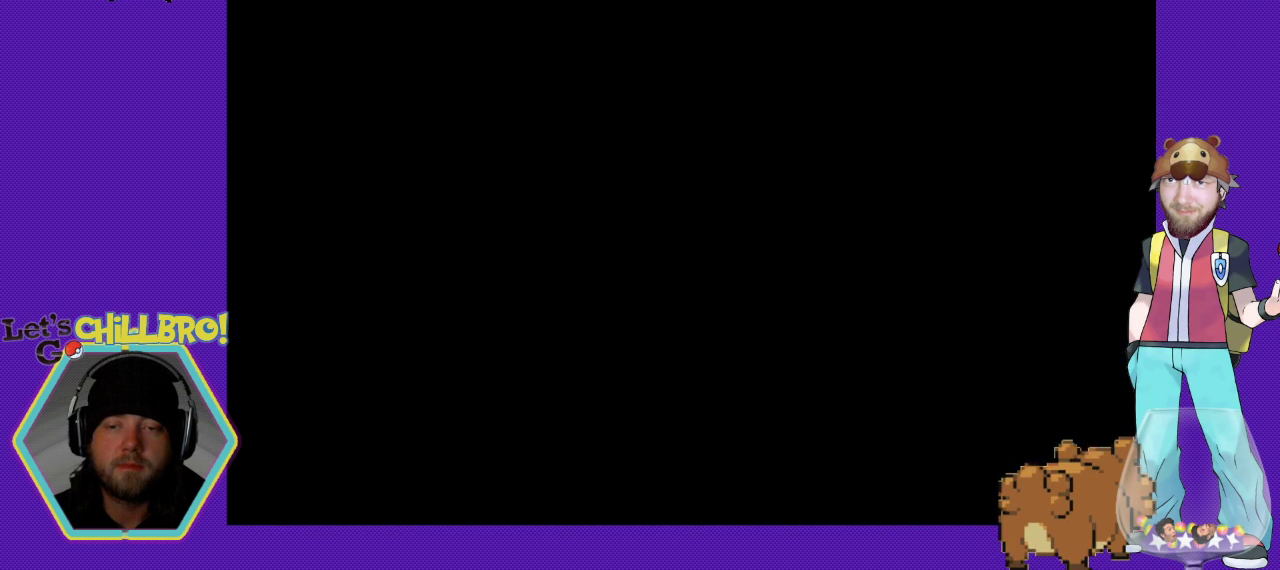
{"buttons": [], "events": [[333, "DPAD_DOWN", "down"], [467, "DPAD_DOWN", "up"]]}
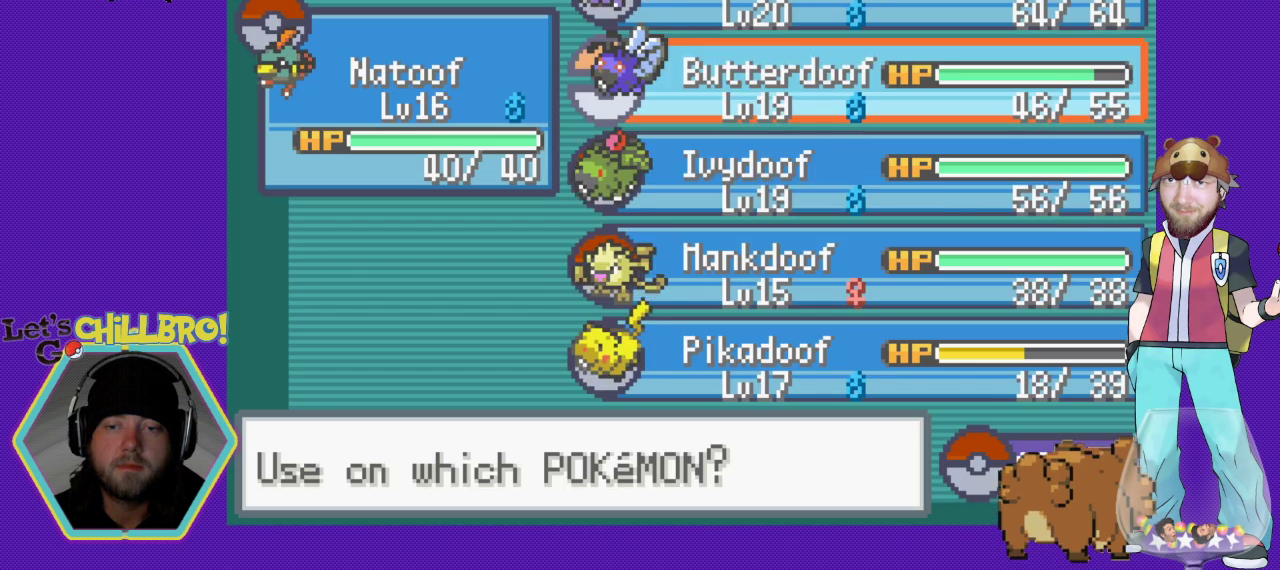
{"buttons": ["DPAD_DOWN"], "events": [[67, "DPAD_DOWN", "down"], [167, "DPAD_DOWN", "up"], [233, "DPAD_DOWN", "down"], [367, "DPAD_DOWN", "up"], [467, "DPAD_DOWN", "down"]]}
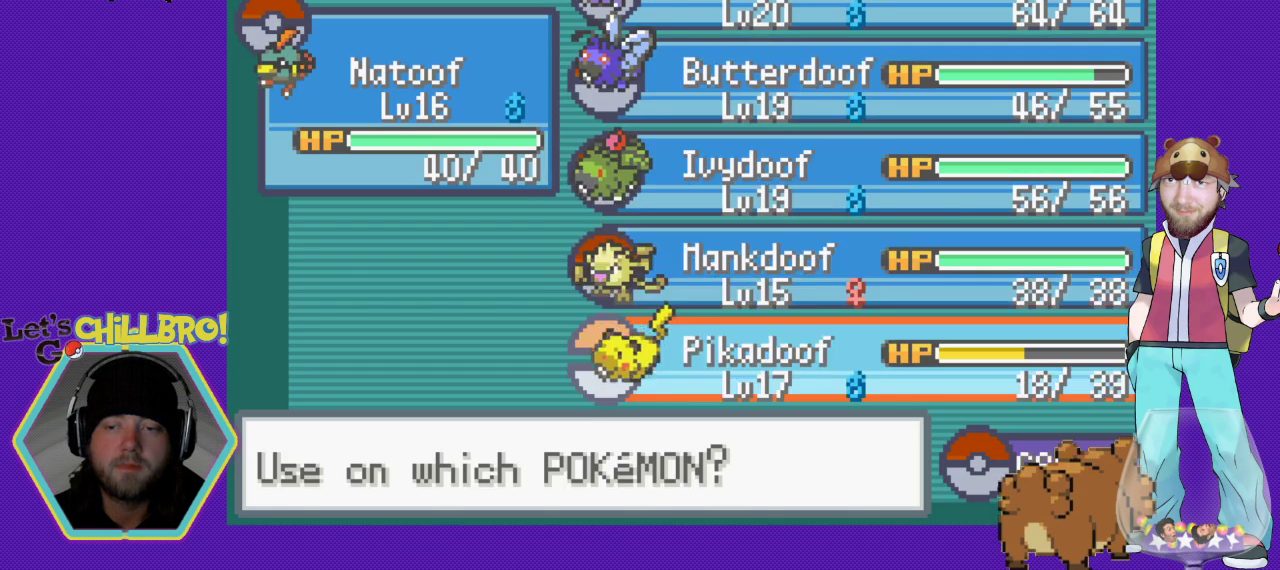
{"buttons": [], "events": [[33, "DPAD_DOWN", "up"], [200, "A", "down"], [333, "A", "up"]]}
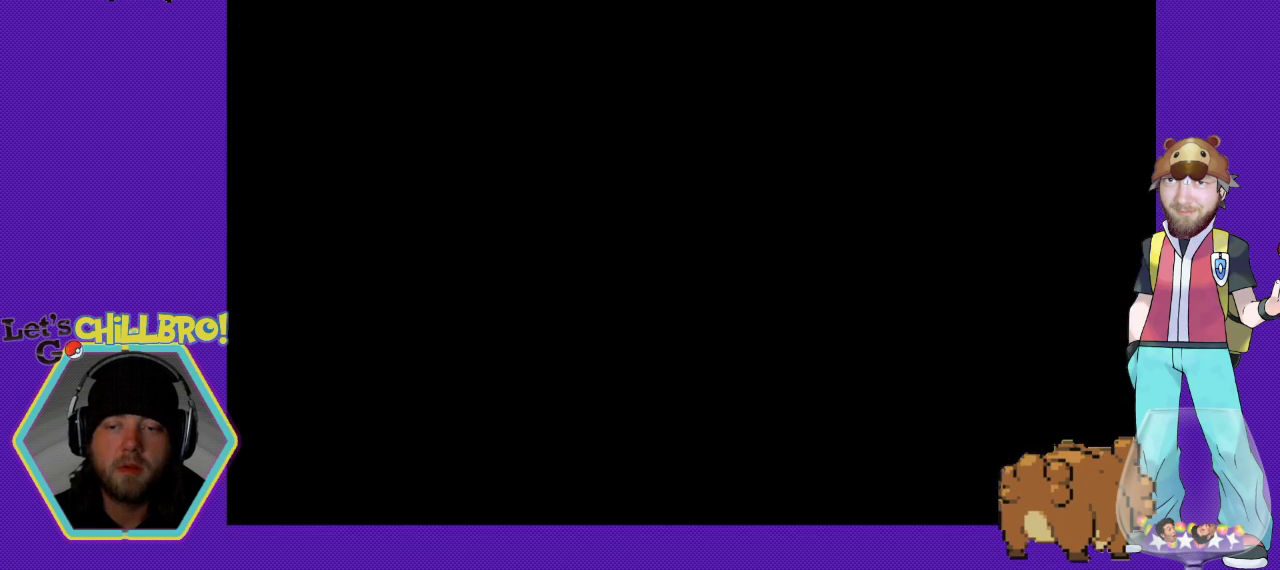
{"buttons": [], "events": []}
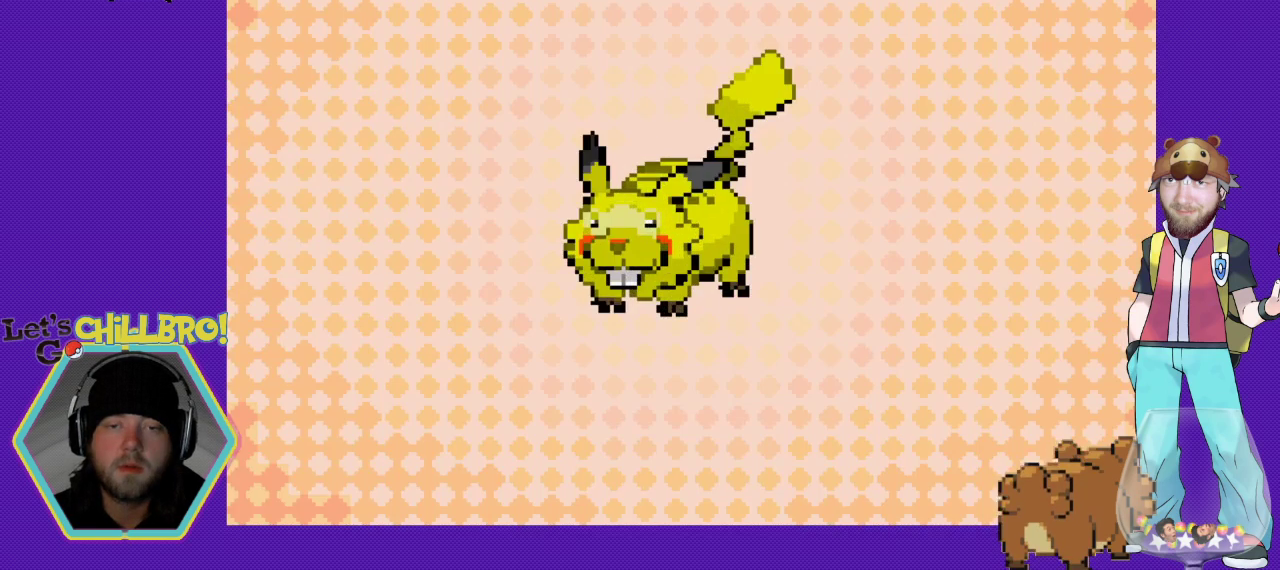
{"buttons": [], "events": []}
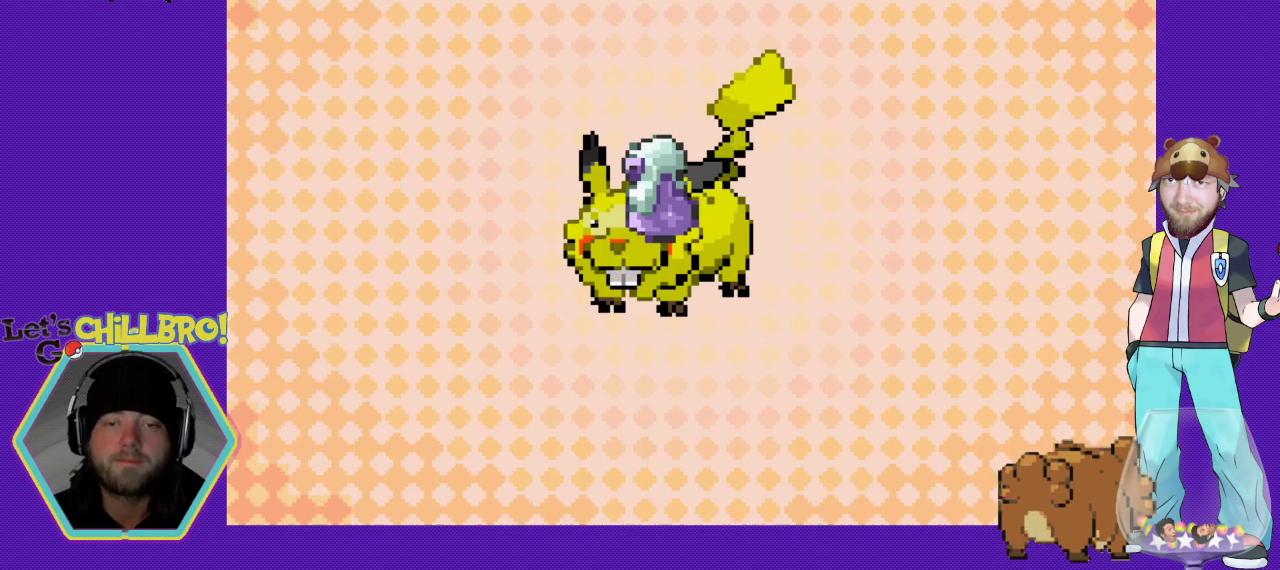
{"buttons": [], "events": []}
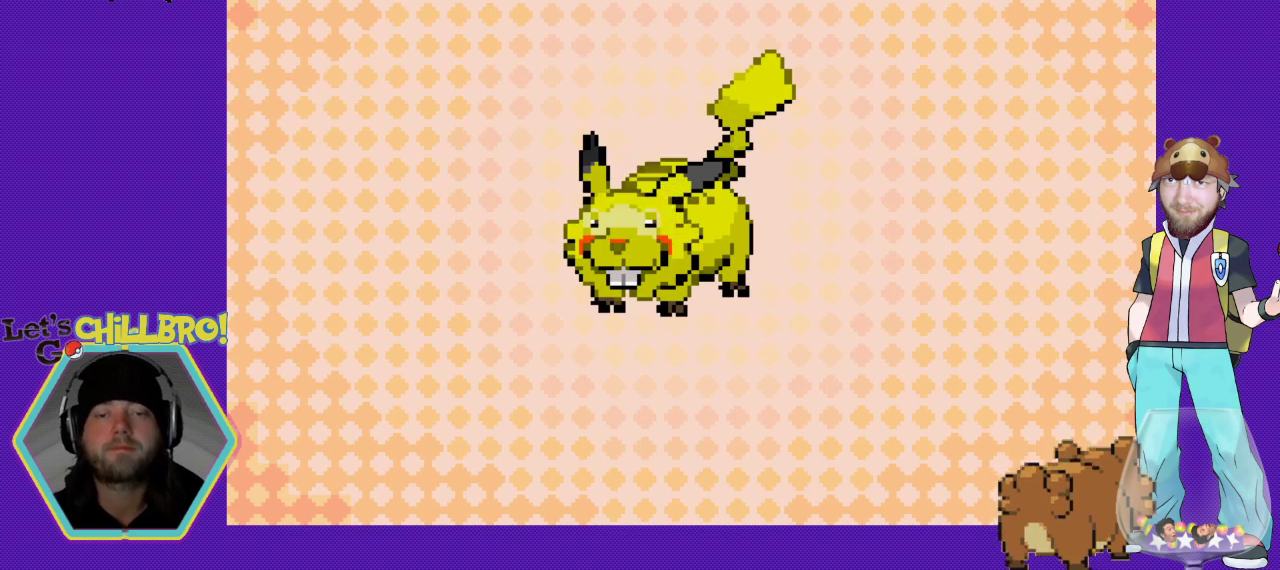
{"buttons": [], "events": [[67, "B", "down"], [233, "B", "up"]]}
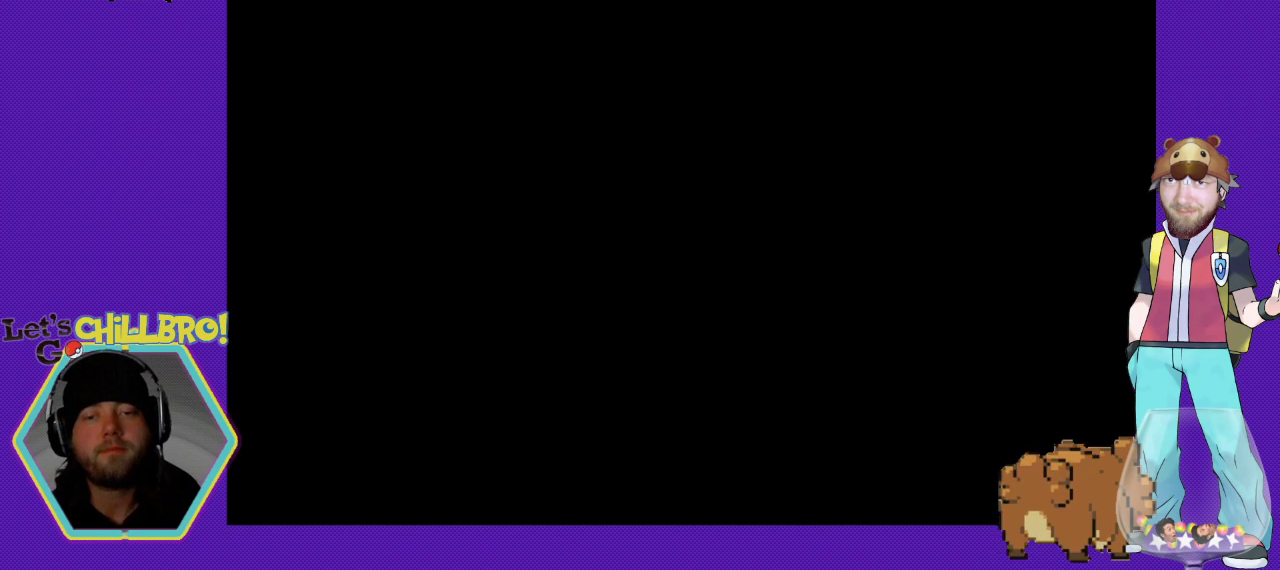
{"buttons": [], "events": []}
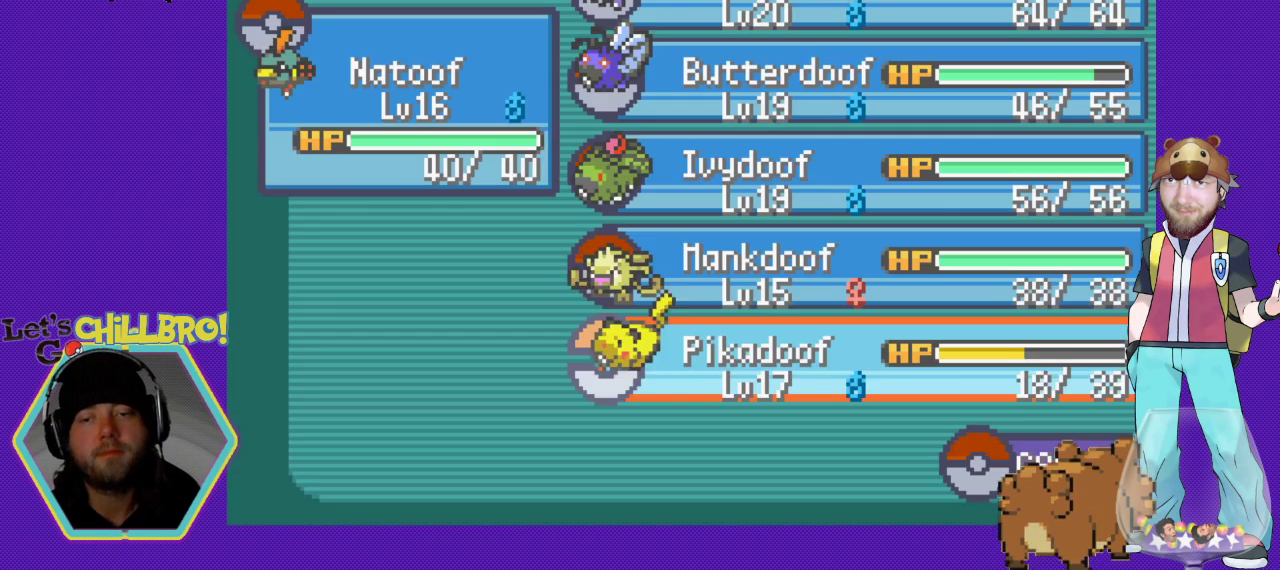
{"buttons": [], "events": [[167, "B", "down"], [300, "B", "up"]]}
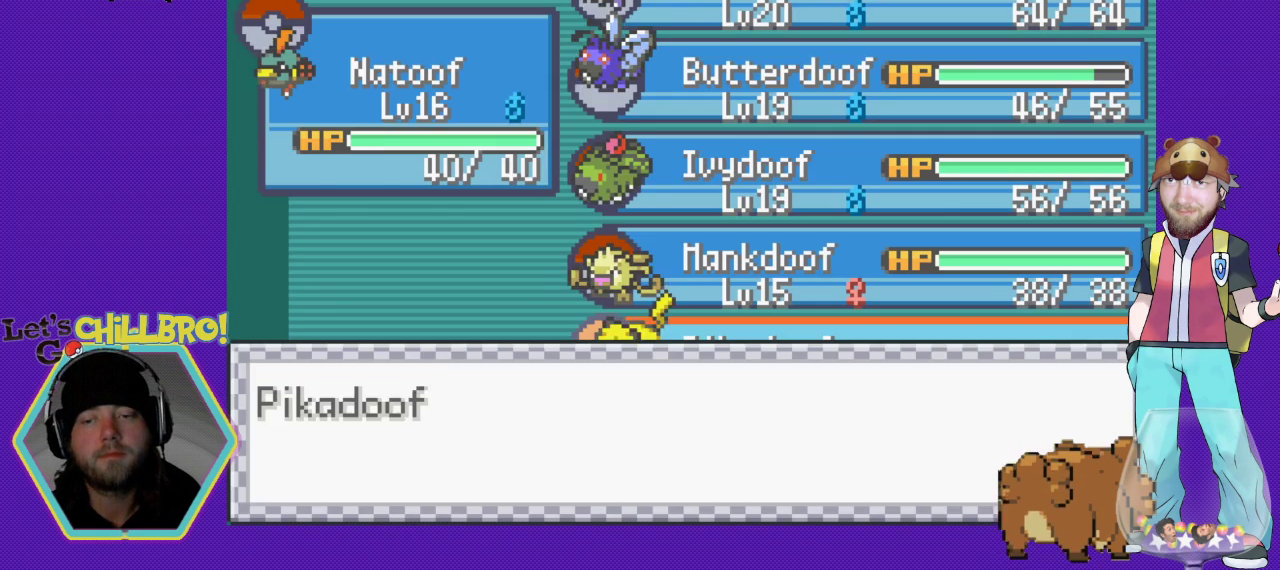
{"buttons": [], "events": [[33, "B", "down"], [167, "B", "up"], [300, "B", "down"], [400, "B", "up"]]}
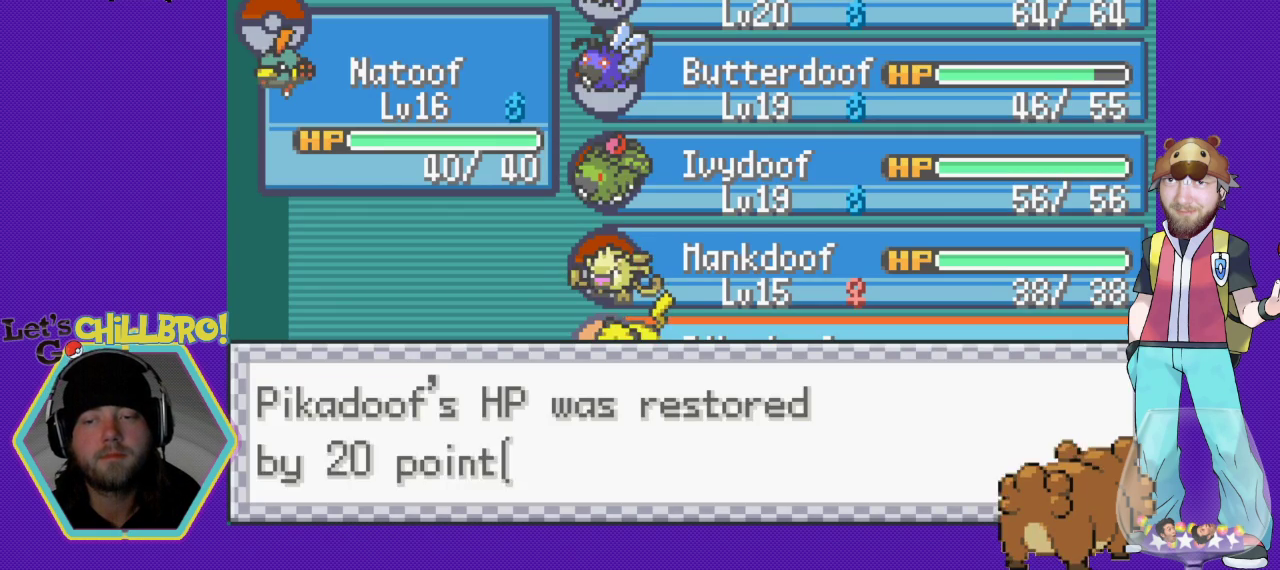
{"buttons": [], "events": [[67, "B", "down"], [267, "B", "up"], [367, "B", "down"], [467, "B", "up"]]}
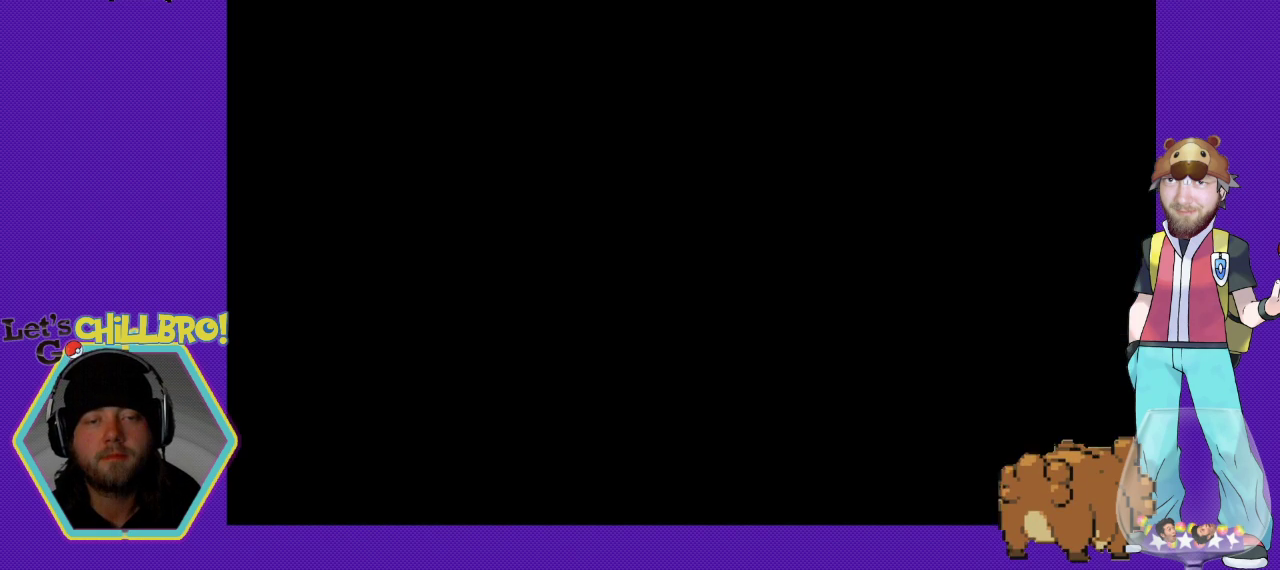
{"buttons": ["B"], "events": [[500, "B", "down"]]}
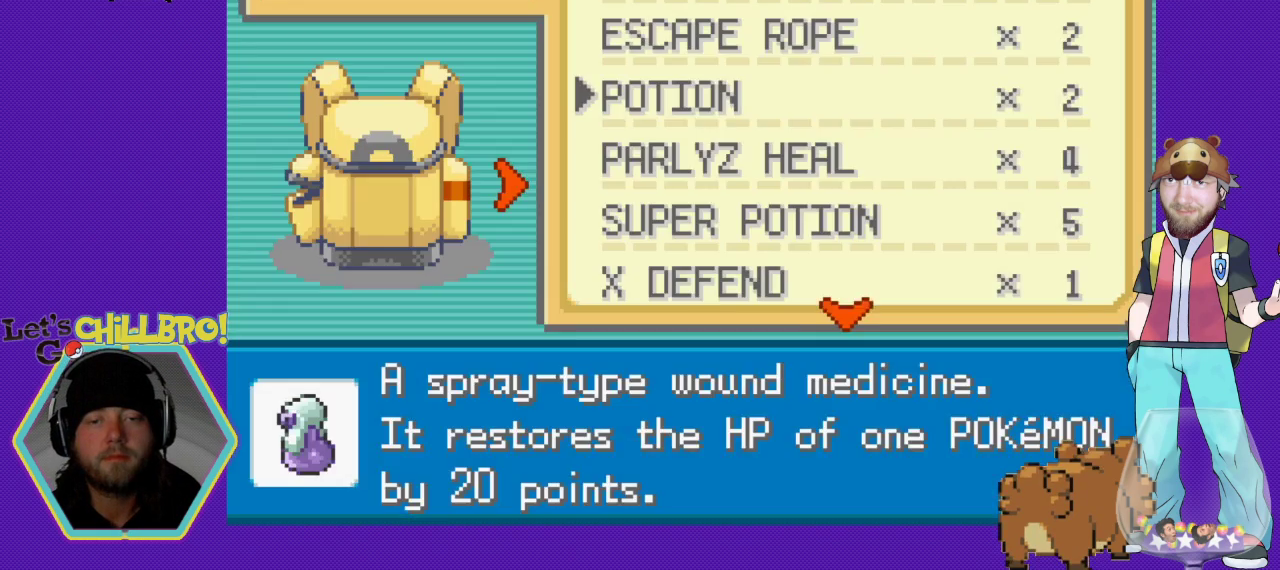
{"buttons": [], "events": [[100, "B", "up"], [233, "B", "down"], [367, "B", "up"]]}
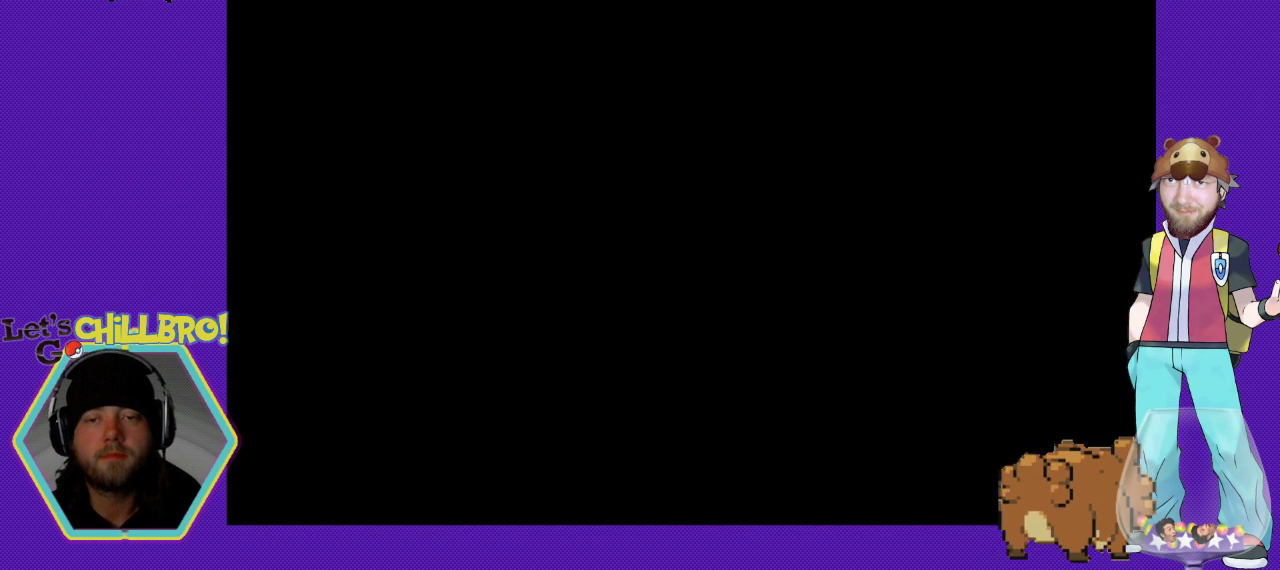
{"buttons": [], "events": [[33, "B", "down"], [100, "B", "up"]]}
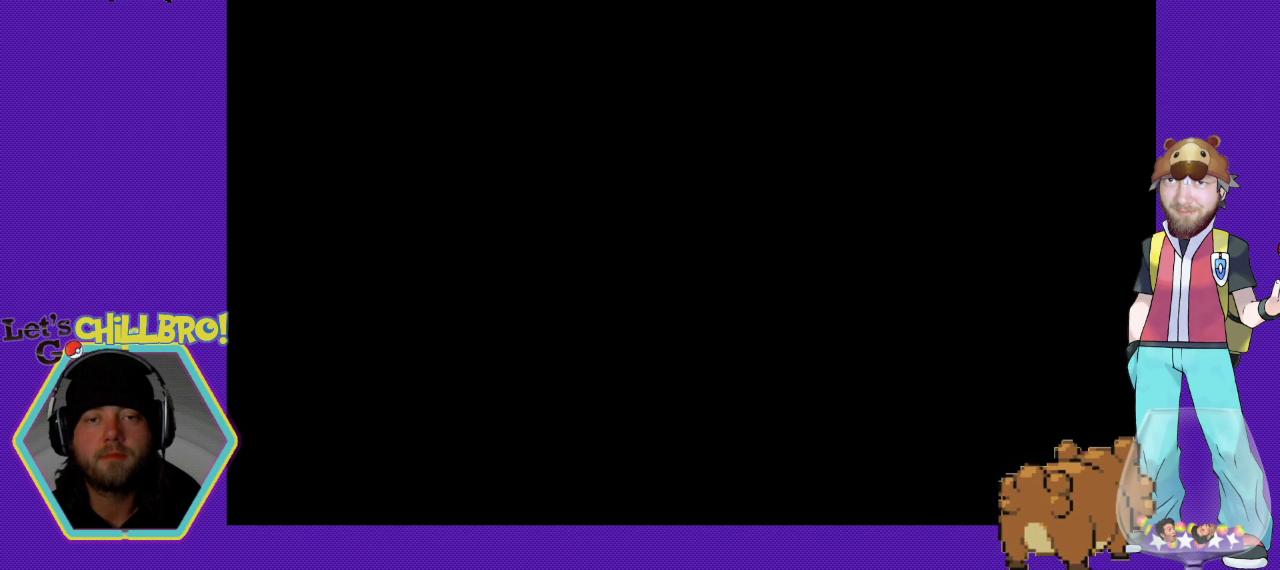
{"buttons": ["B"], "events": [[167, "B", "down"], [233, "B", "up"], [467, "B", "down"]]}
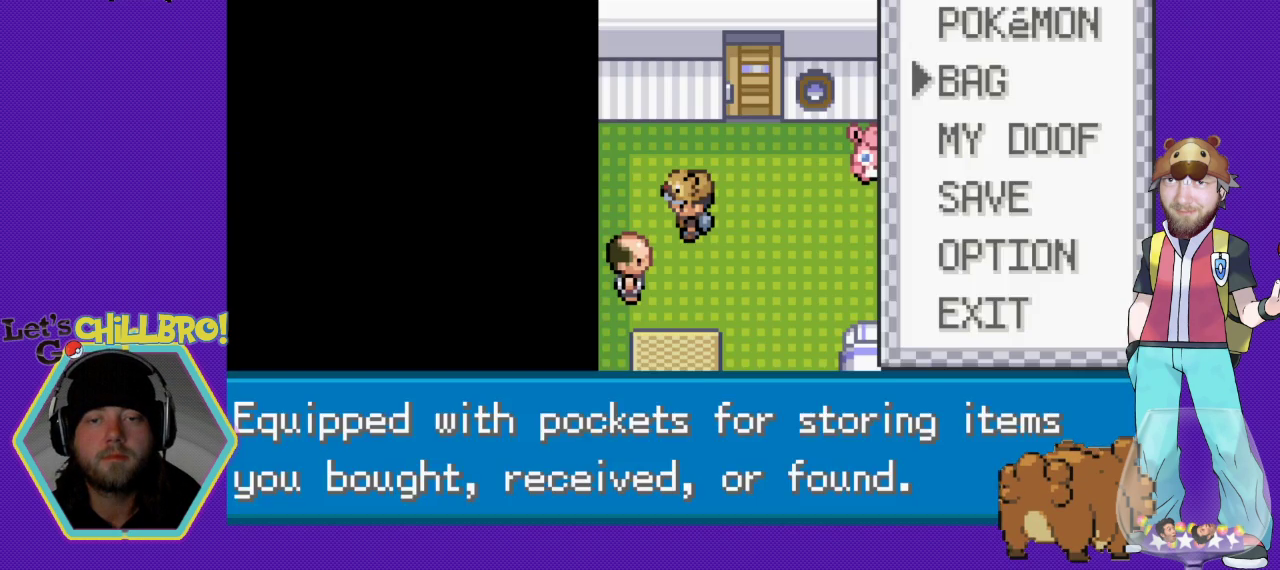
{"buttons": [], "events": [[100, "B", "up"]]}
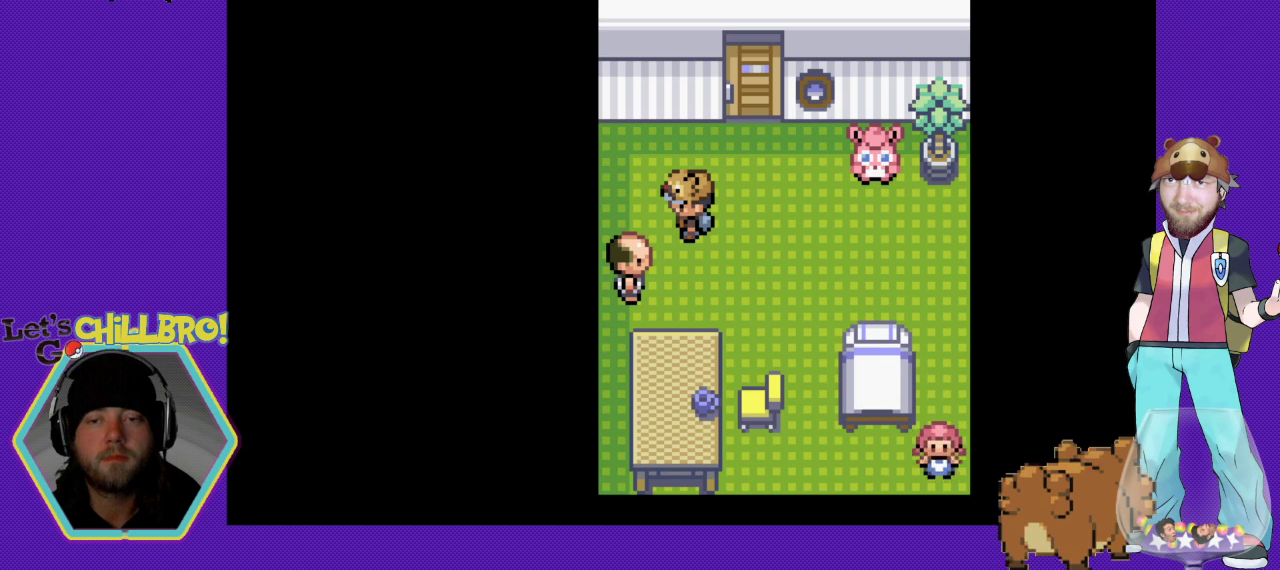
{"buttons": ["DPAD_LEFT"], "events": [[467, "DPAD_LEFT", "down"]]}
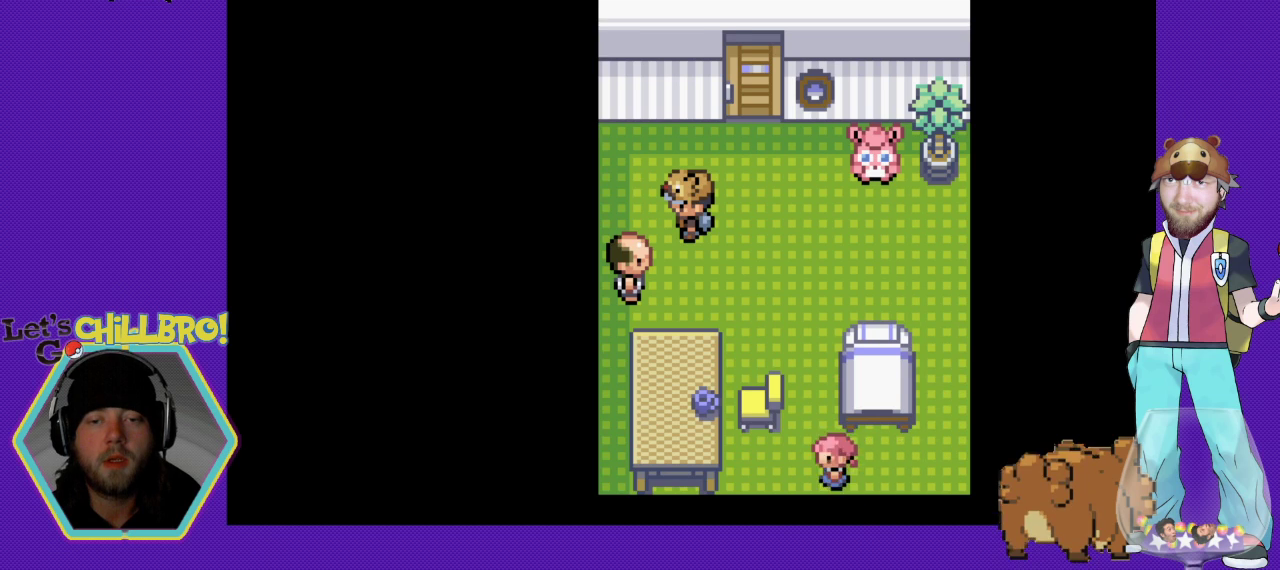
{"buttons": [], "events": [[100, "DPAD_DOWN", "down"], [100, "DPAD_LEFT", "up"], [333, "DPAD_DOWN", "up"]]}
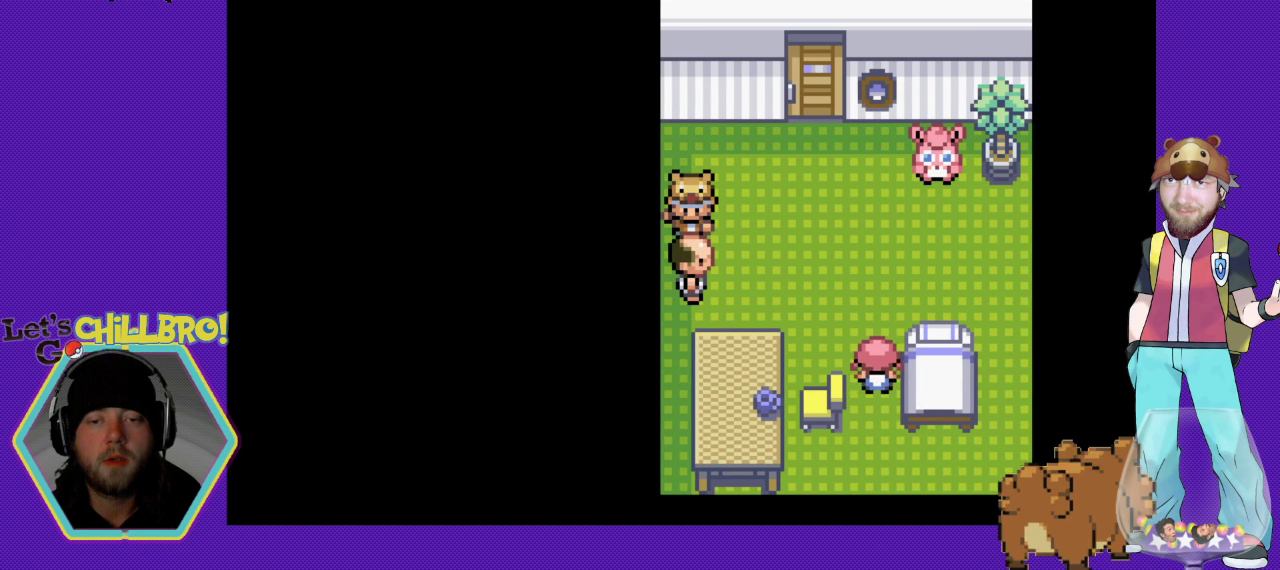
{"buttons": [], "events": [[200, "A", "down"], [333, "A", "up"]]}
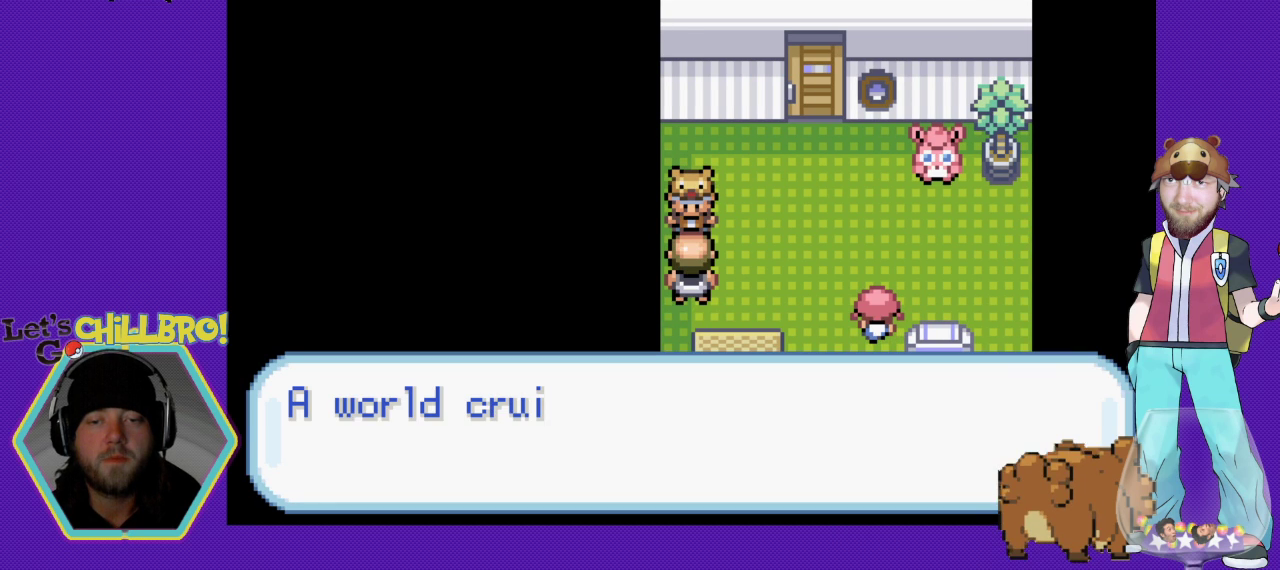
{"buttons": [], "events": []}
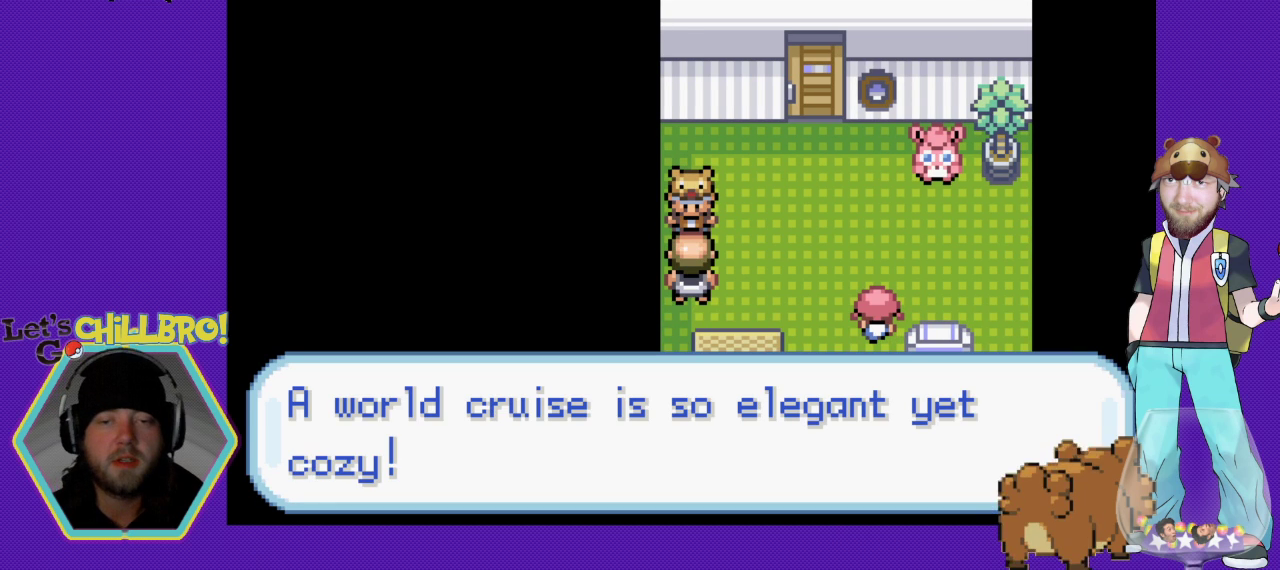
{"buttons": [], "events": []}
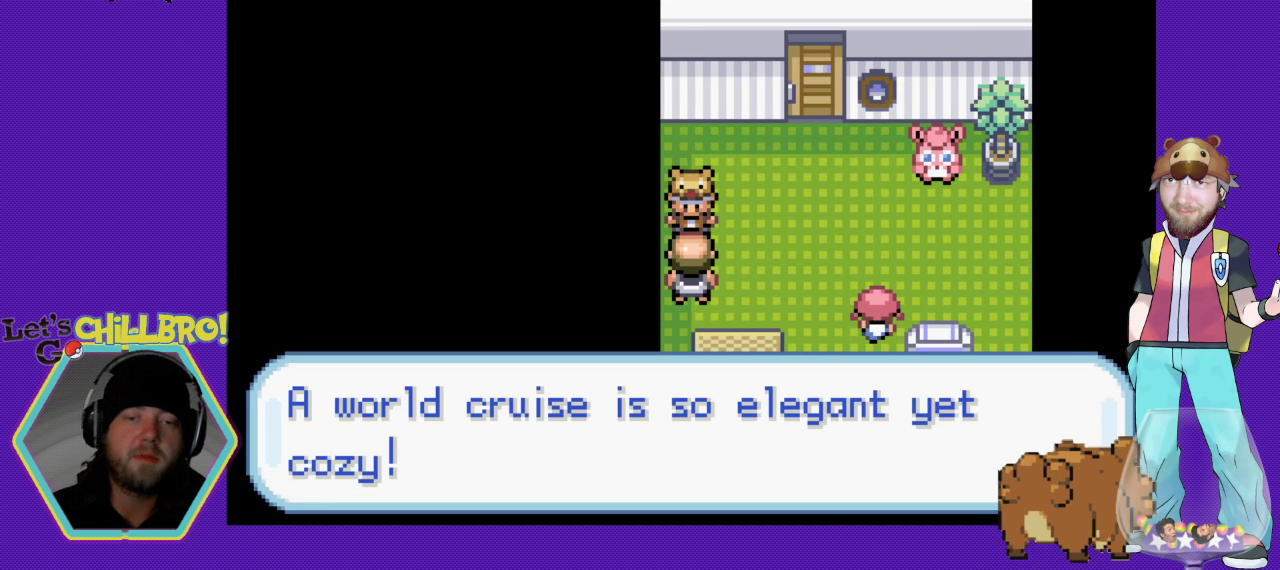
{"buttons": [], "events": []}
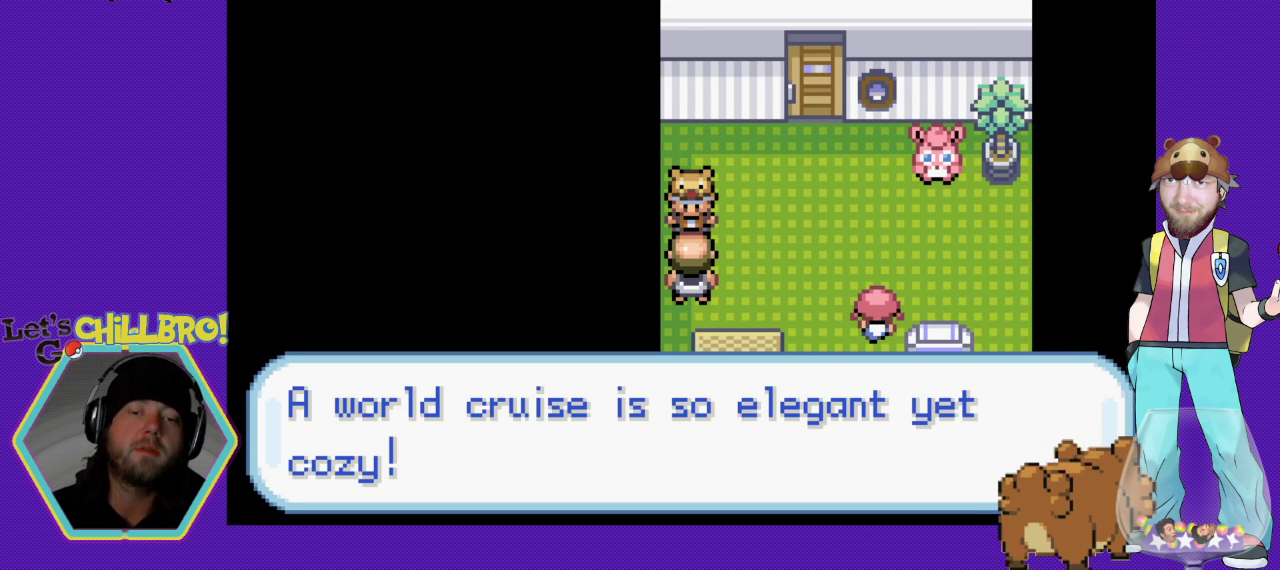
{"buttons": [], "events": []}
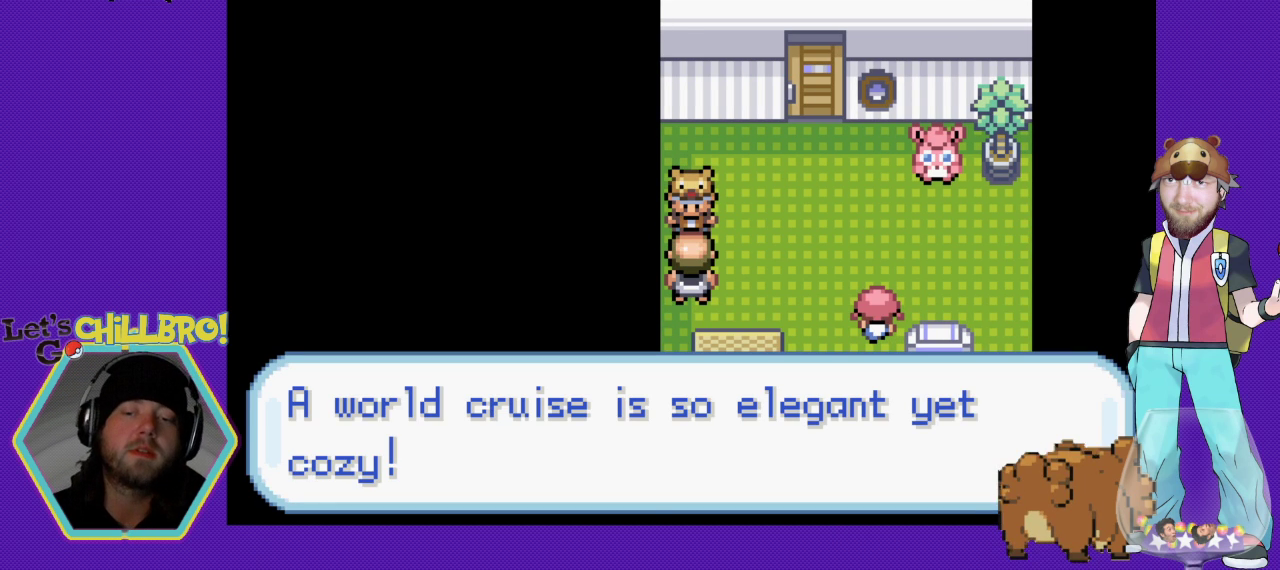
{"buttons": ["A"], "events": [[333, "A", "down"]]}